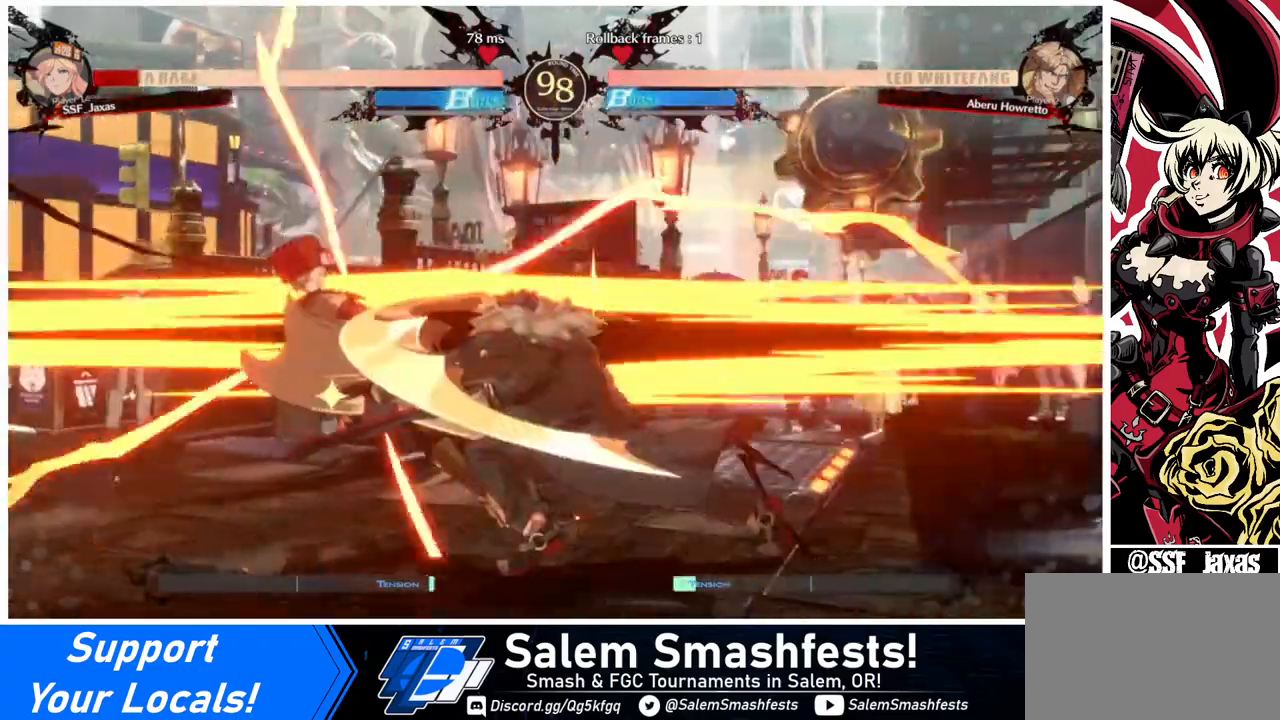
Gameplay with a controller (arcade stick); each line is a JSON object with the inputs held at the frame after it. "events" lists button and stick changes between this image and that frame as [ms after this image, input, new state], when the widget could be followed in between. Not read: L3 R3.
{"buttons": ["SQUARE", "DPAD_LEFT"], "events": [[40, "DPAD_LEFT", "up"], [200, "DPAD_LEFT", "down"], [360, "SQUARE", "down"]]}
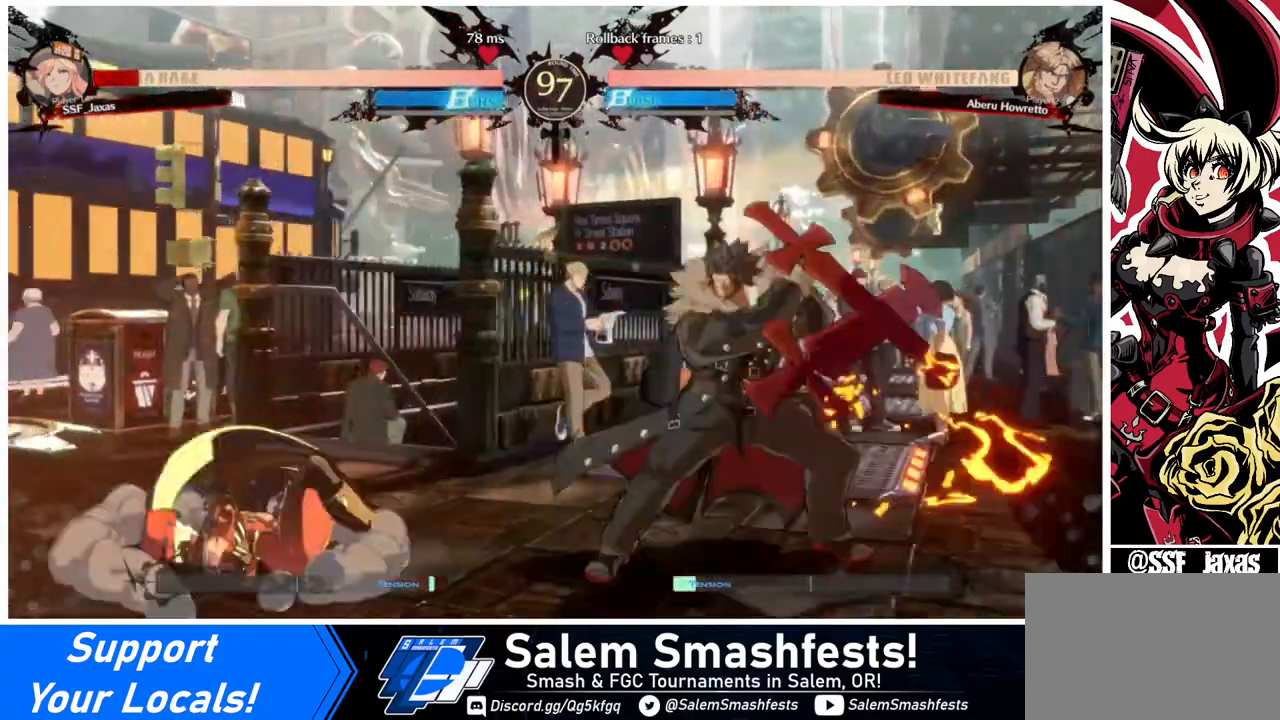
{"buttons": ["DPAD_LEFT"], "events": [[80, "SQUARE", "up"], [440, "L1", "down"], [520, "L1", "up"]]}
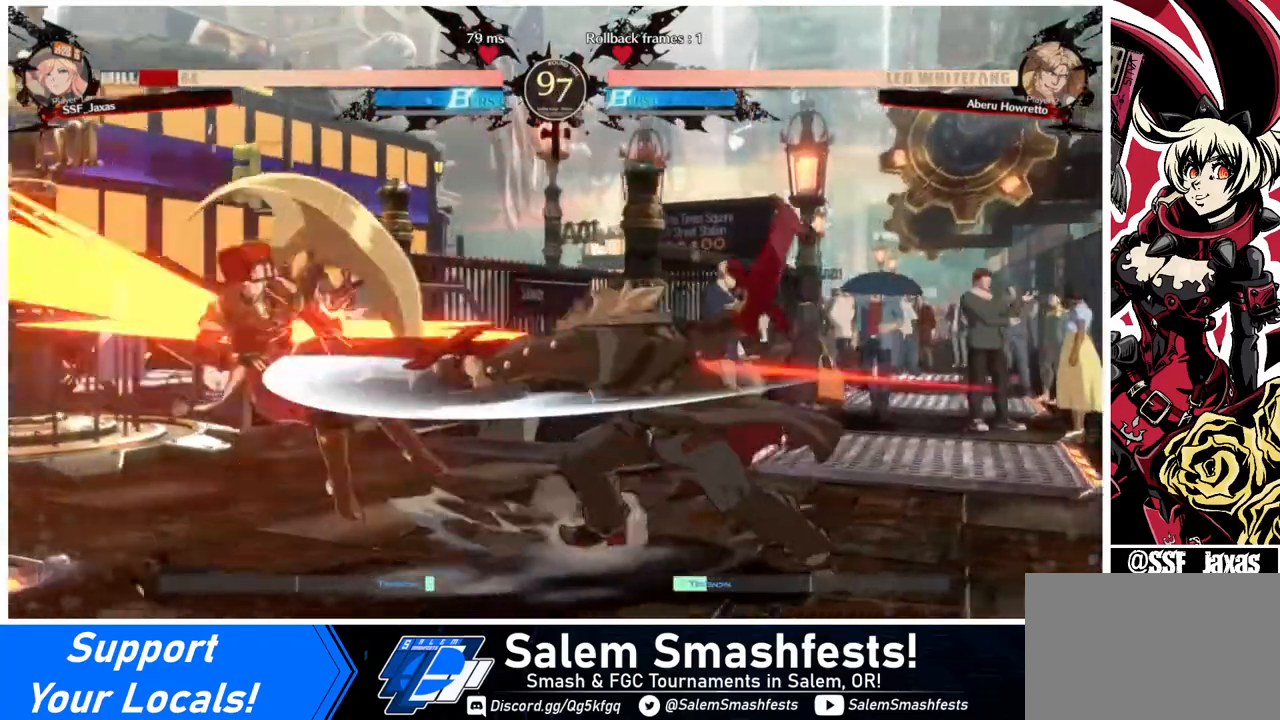
{"buttons": ["DPAD_RIGHT"], "events": [[240, "DPAD_LEFT", "up"], [240, "DPAD_RIGHT", "down"], [320, "DPAD_RIGHT", "up"], [440, "DPAD_RIGHT", "down"]]}
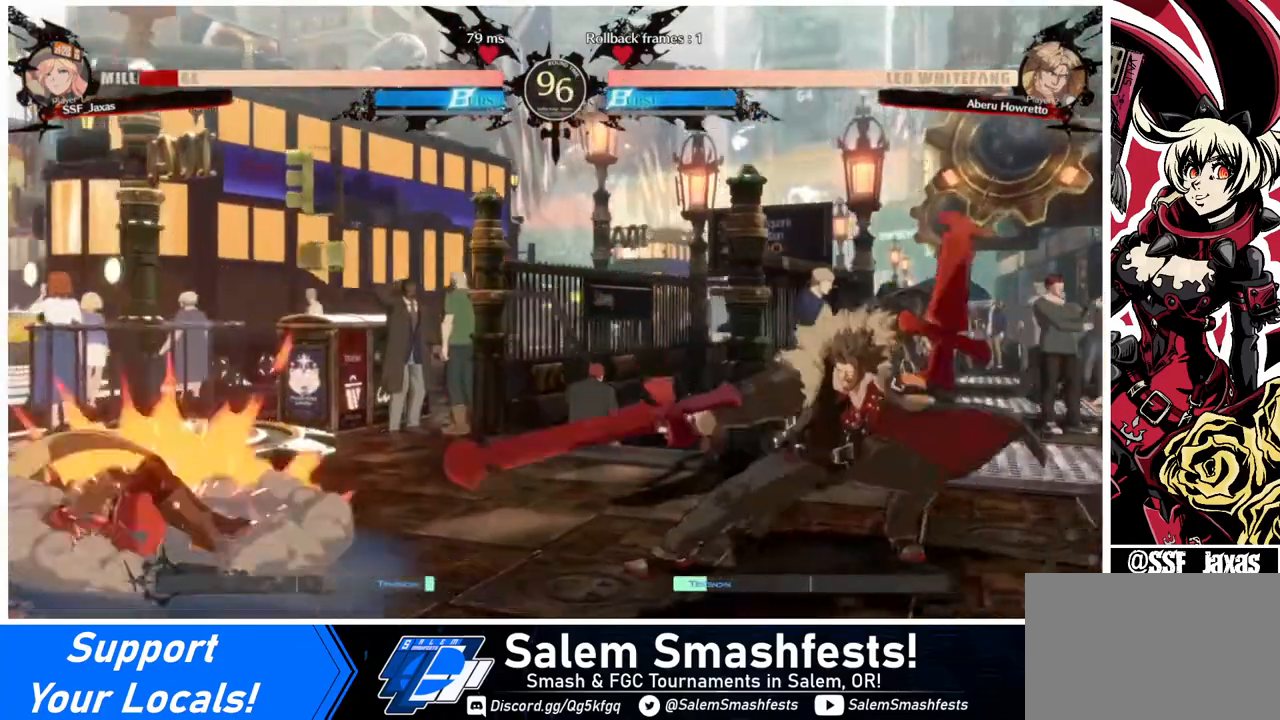
{"buttons": [], "events": [[40, "DPAD_LEFT", "down"], [40, "DPAD_RIGHT", "up"], [80, "SQUARE", "down"], [240, "SQUARE", "up"], [320, "DPAD_LEFT", "up"]]}
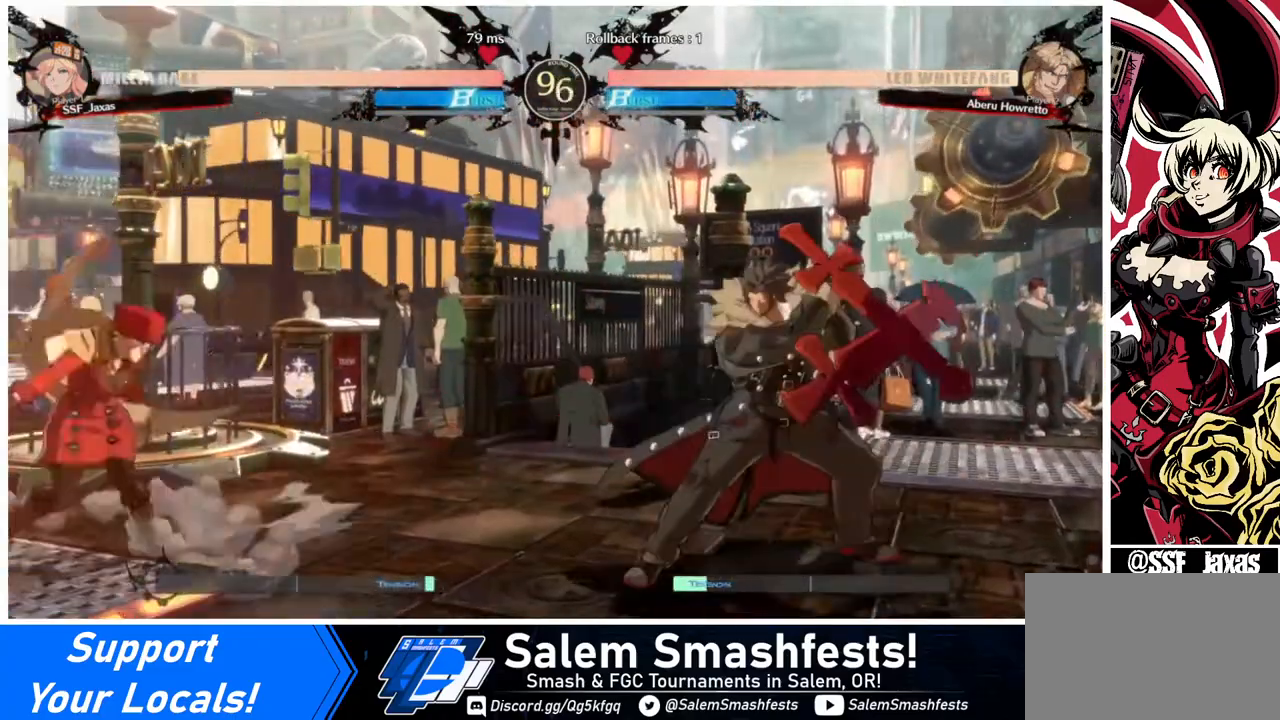
{"buttons": ["DPAD_RIGHT"], "events": [[160, "DPAD_DOWN", "down"], [280, "DPAD_DOWN", "up"], [280, "DPAD_RIGHT", "down"], [280, "DPAD_UP", "down"], [360, "DPAD_UP", "up"]]}
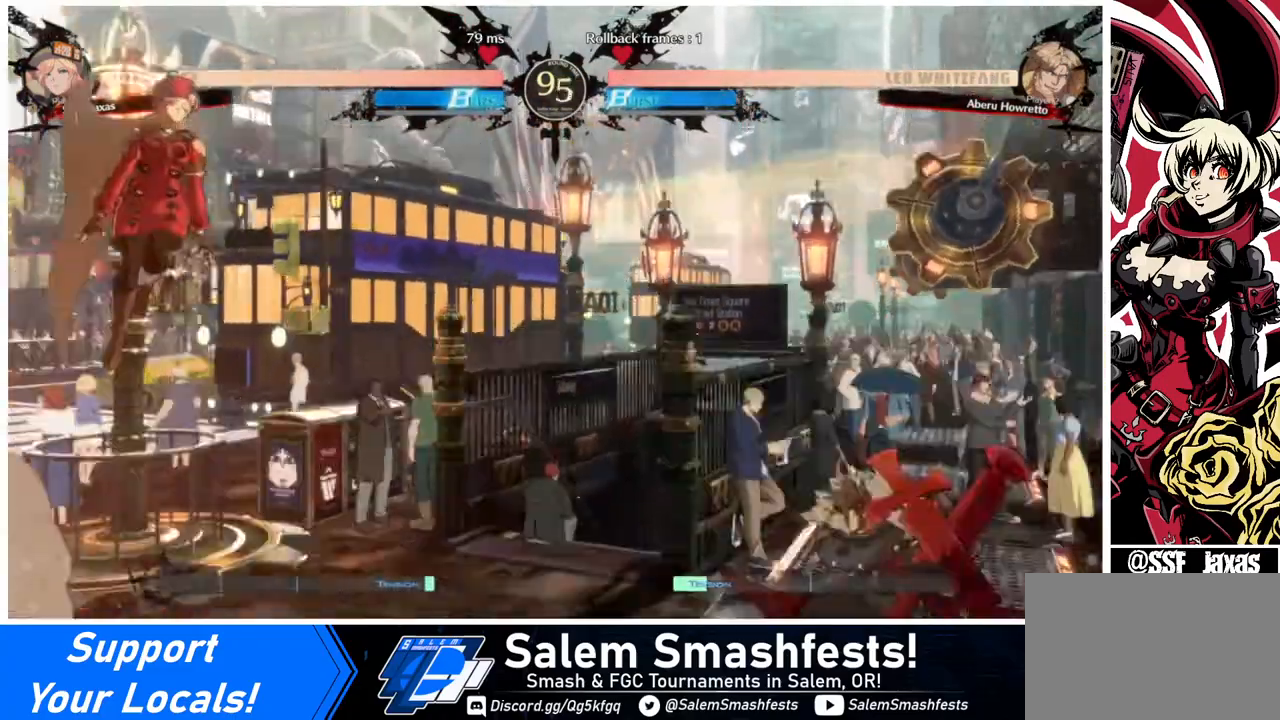
{"buttons": ["DPAD_DOWN", "DPAD_RIGHT"], "events": [[40, "DPAD_RIGHT", "up"], [440, "DPAD_DOWN", "down"], [480, "DPAD_RIGHT", "down"]]}
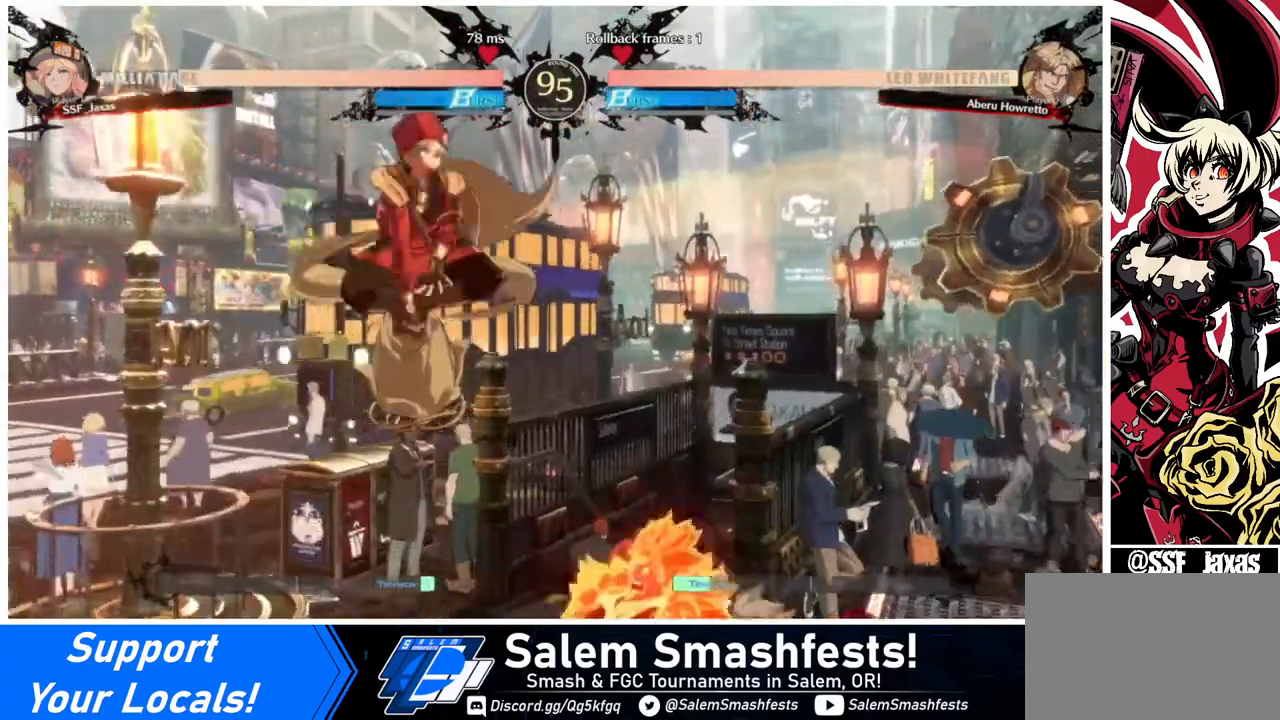
{"buttons": [], "events": [[40, "DPAD_DOWN", "up"], [40, "R1", "down"], [80, "R1", "up"], [160, "DPAD_RIGHT", "up"]]}
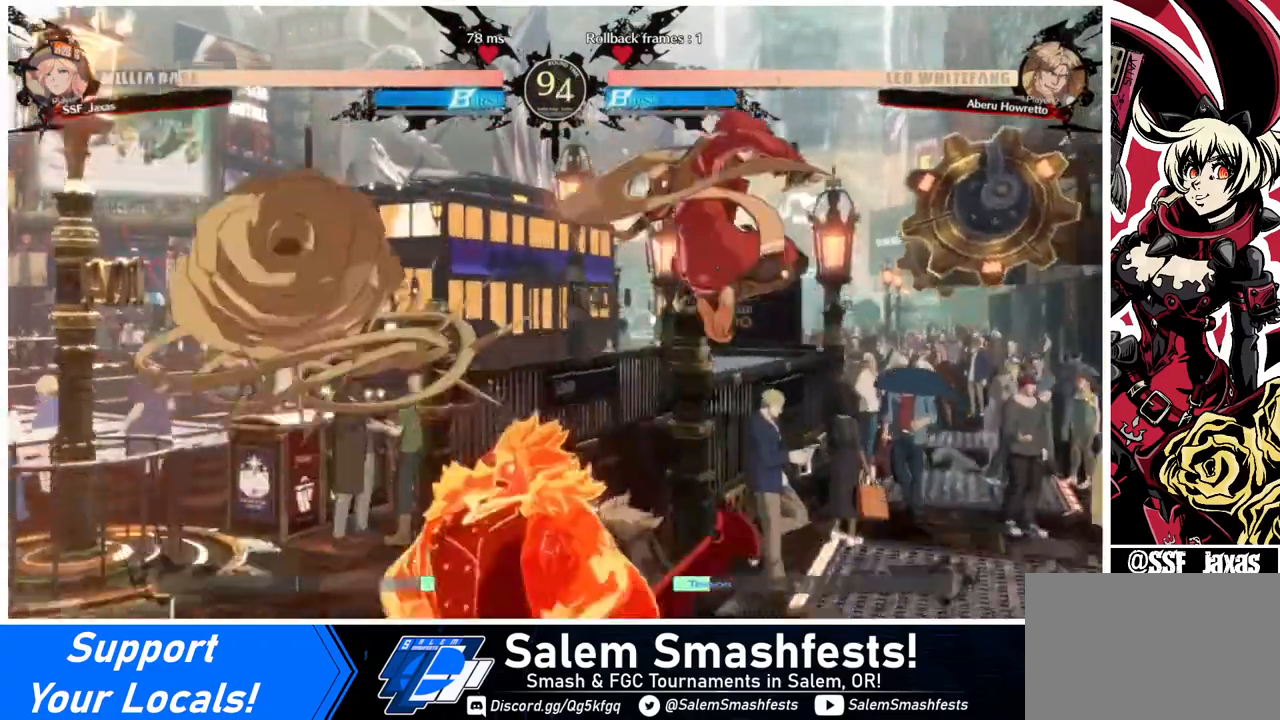
{"buttons": ["R2", "DPAD_DOWN"], "events": [[40, "DPAD_DOWN", "down"], [240, "SQUARE", "down"], [360, "SQUARE", "up"], [440, "R2", "down"]]}
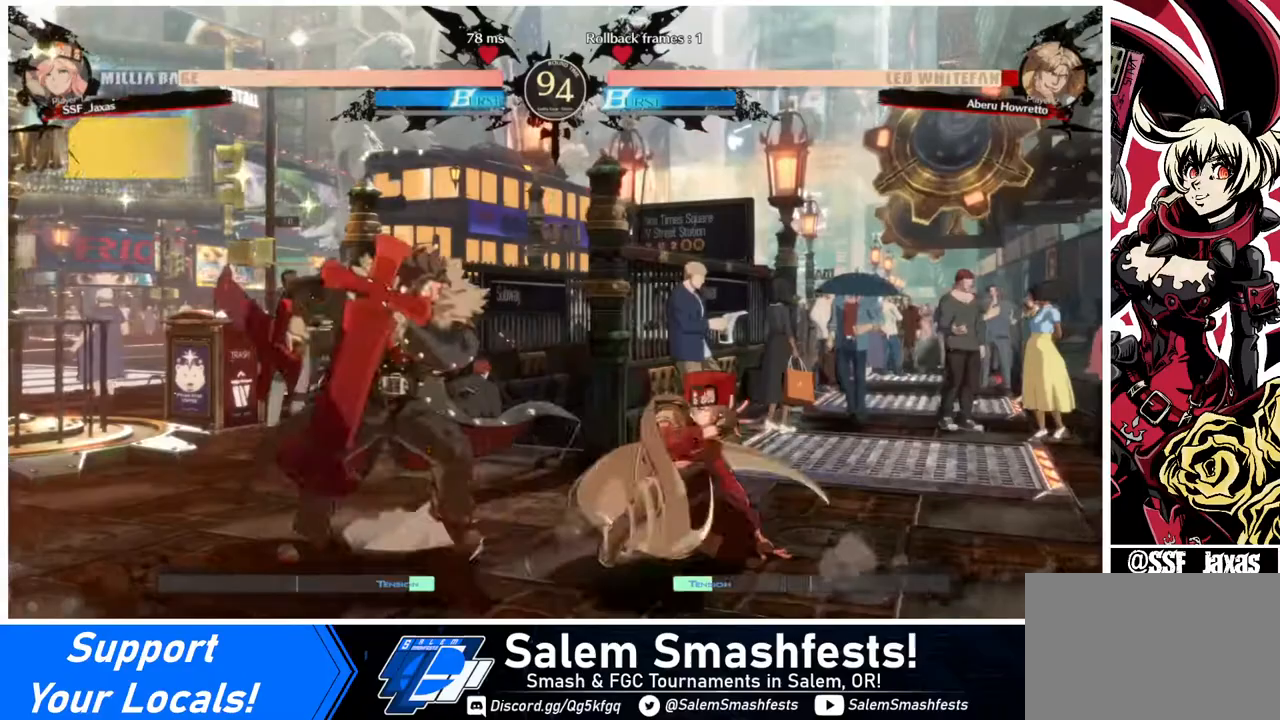
{"buttons": ["R1", "DPAD_LEFT"], "events": [[120, "DPAD_DOWN", "up"], [120, "R2", "up"], [200, "DPAD_DOWN", "down"], [280, "DPAD_LEFT", "down"], [320, "DPAD_DOWN", "up"], [320, "R1", "down"]]}
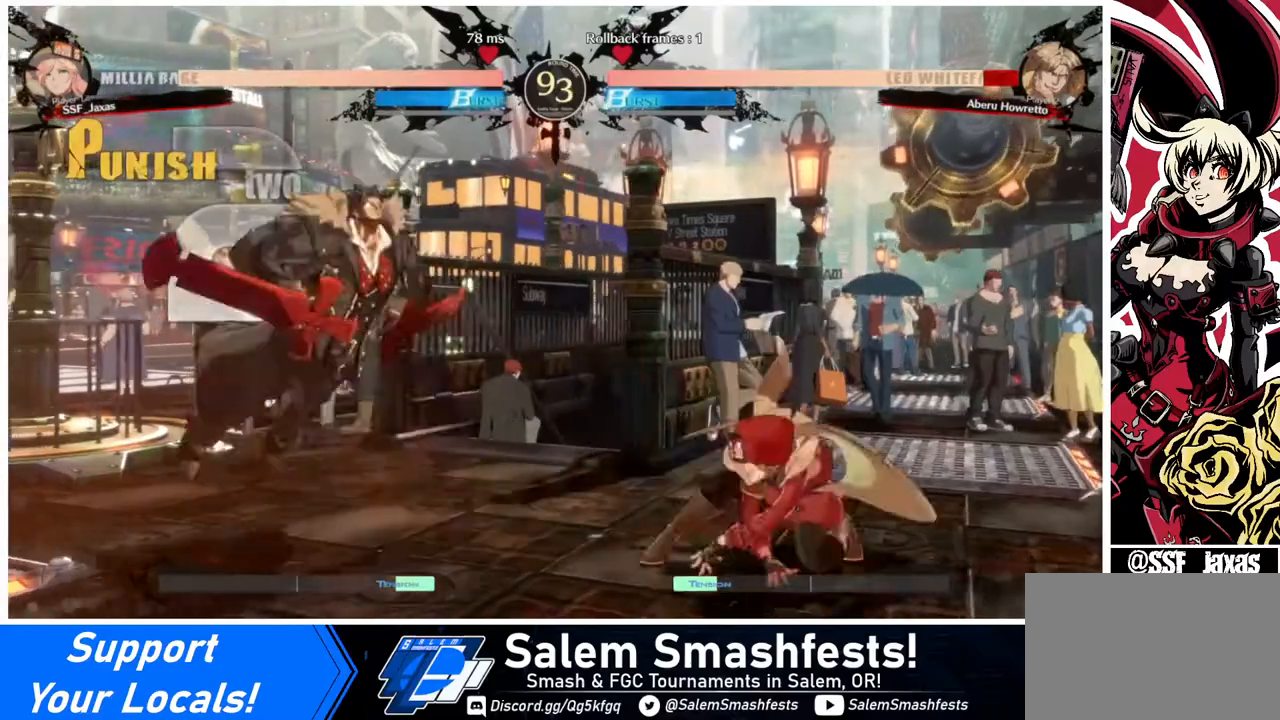
{"buttons": [], "events": [[40, "DPAD_LEFT", "up"], [40, "R1", "up"]]}
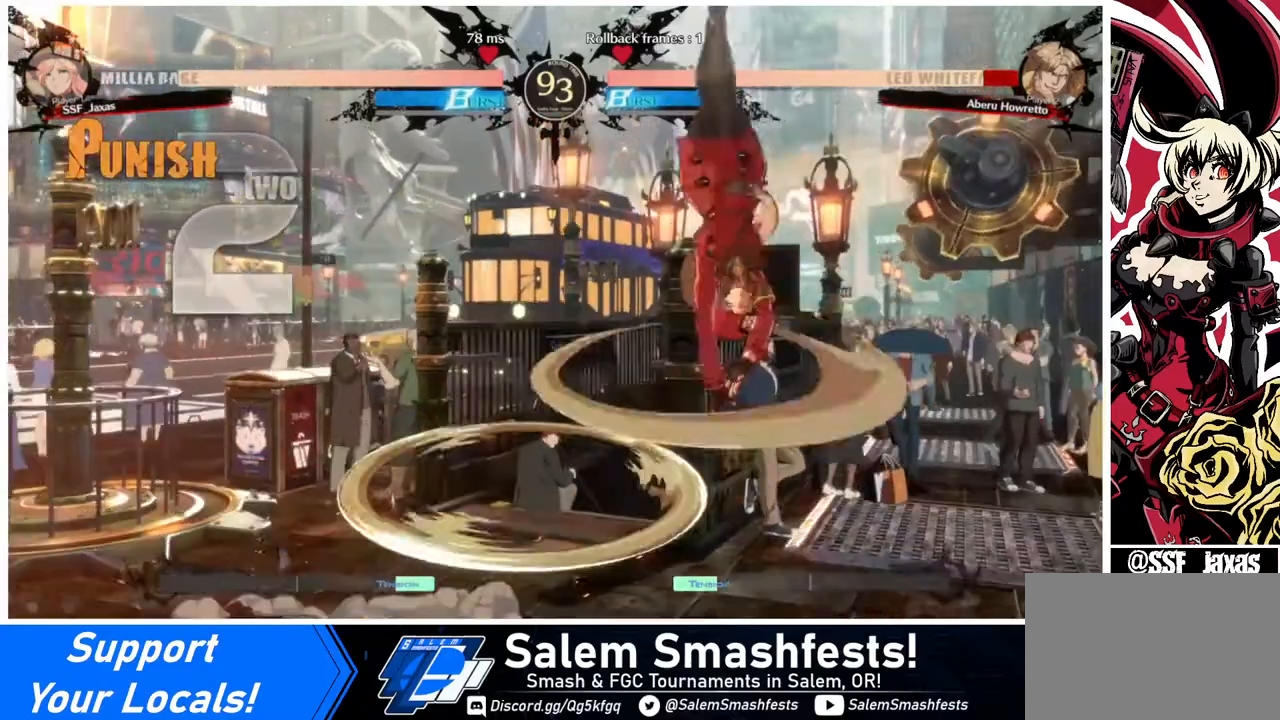
{"buttons": ["L1"], "events": [[320, "L1", "down"]]}
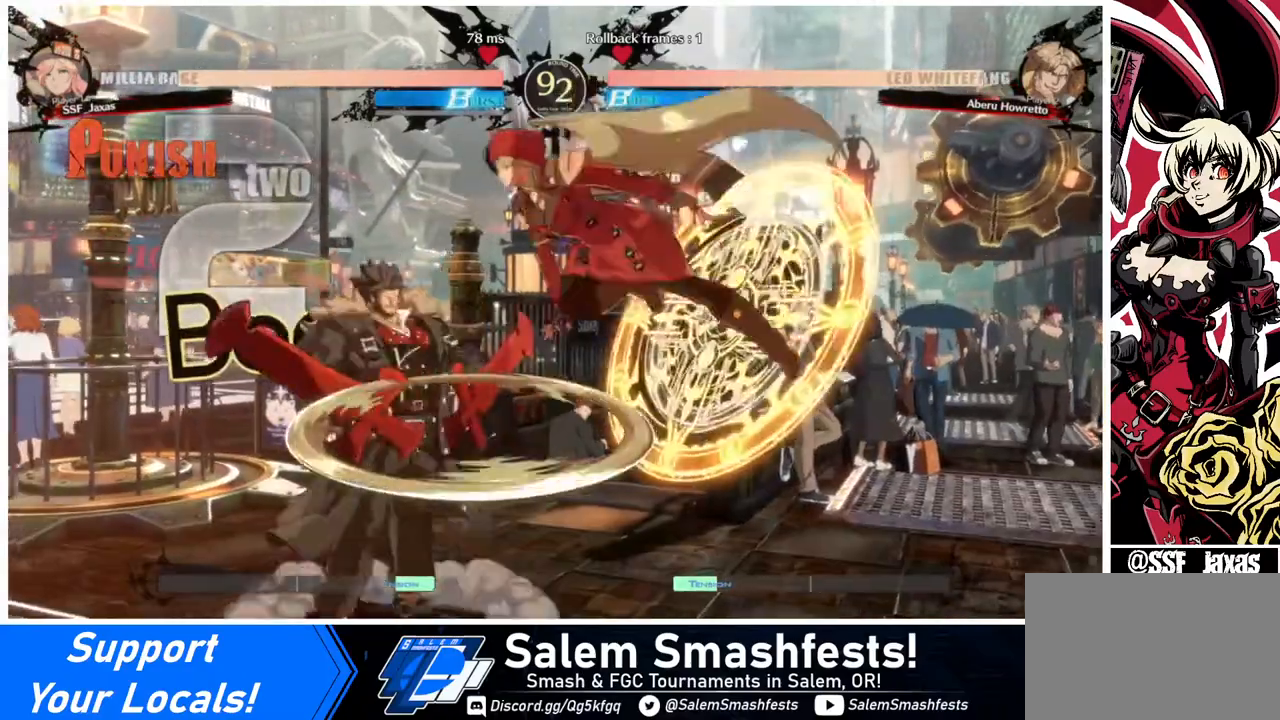
{"buttons": [], "events": [[40, "L1", "up"], [160, "R1", "down"], [240, "R1", "up"]]}
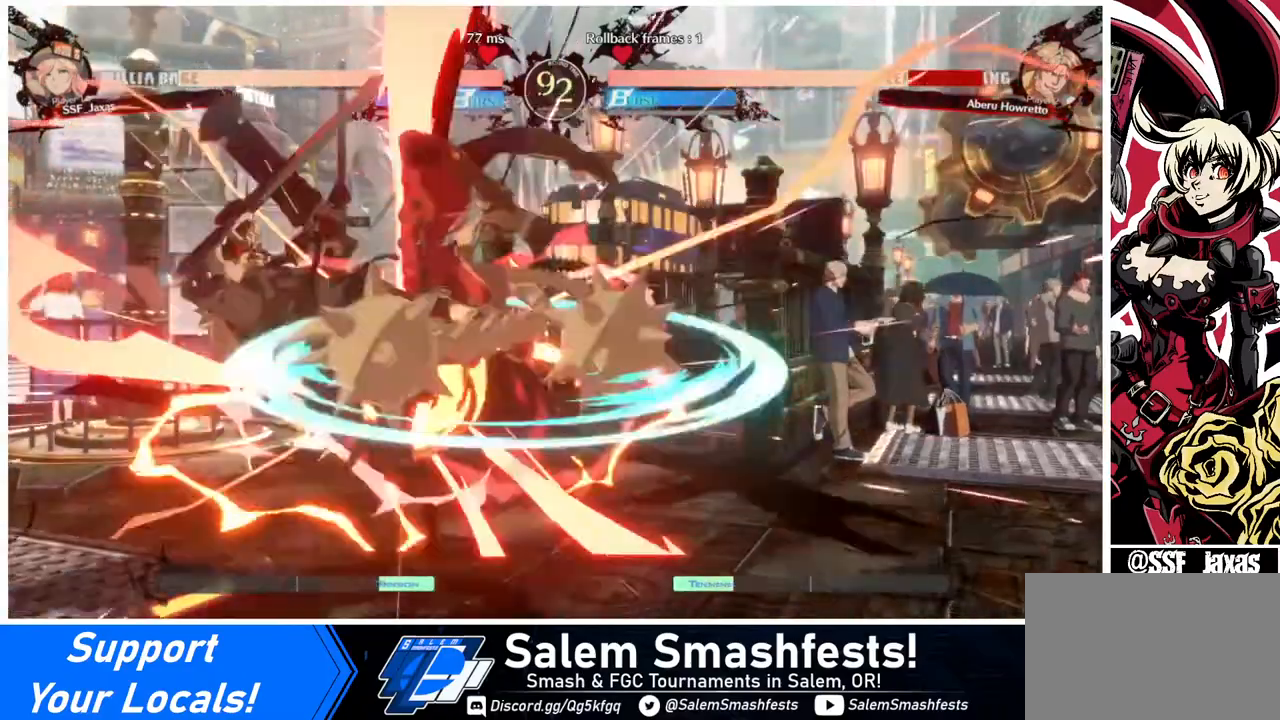
{"buttons": [], "events": [[240, "TRIANGLE", "down"], [320, "TRIANGLE", "up"]]}
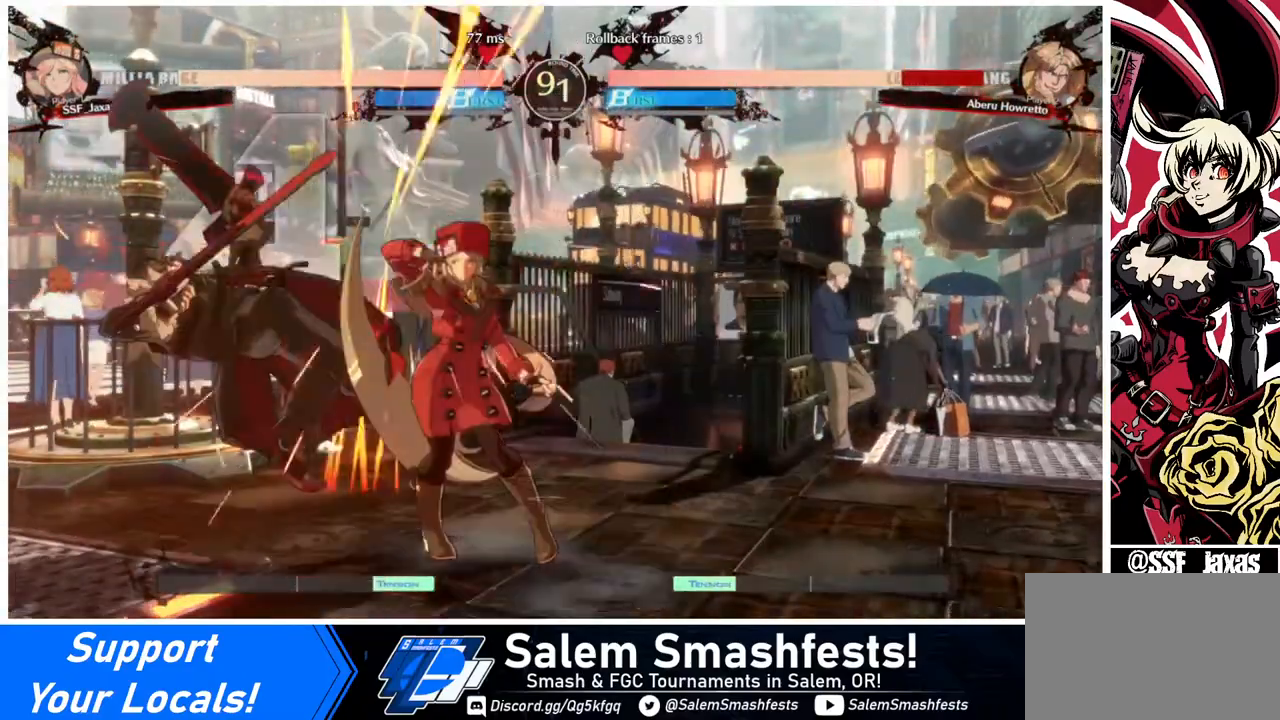
{"buttons": [], "events": [[40, "DPAD_LEFT", "down"], [240, "R1", "down"], [440, "R1", "up"], [480, "DPAD_LEFT", "up"]]}
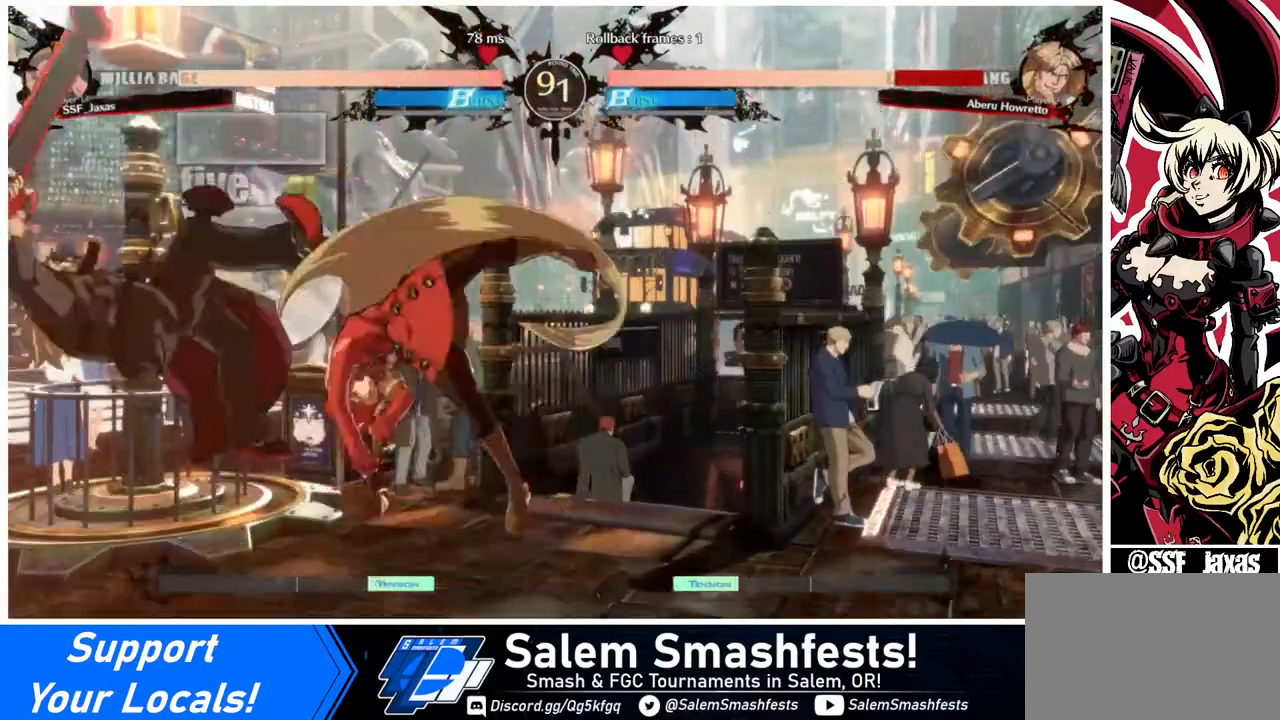
{"buttons": ["DPAD_DOWN"], "events": [[440, "DPAD_DOWN", "down"]]}
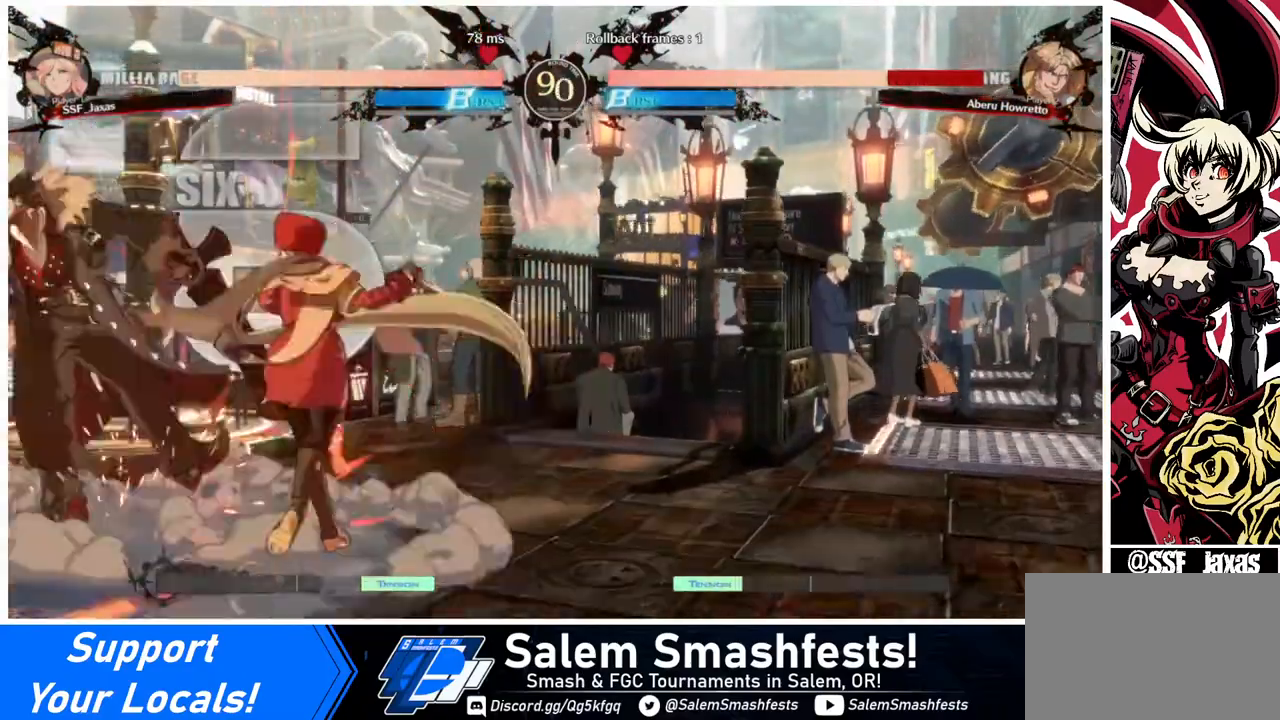
{"buttons": [], "events": [[40, "DPAD_DOWN", "up"], [40, "DPAD_RIGHT", "down"], [160, "CROSS", "down"], [240, "DPAD_RIGHT", "up"], [360, "CROSS", "up"]]}
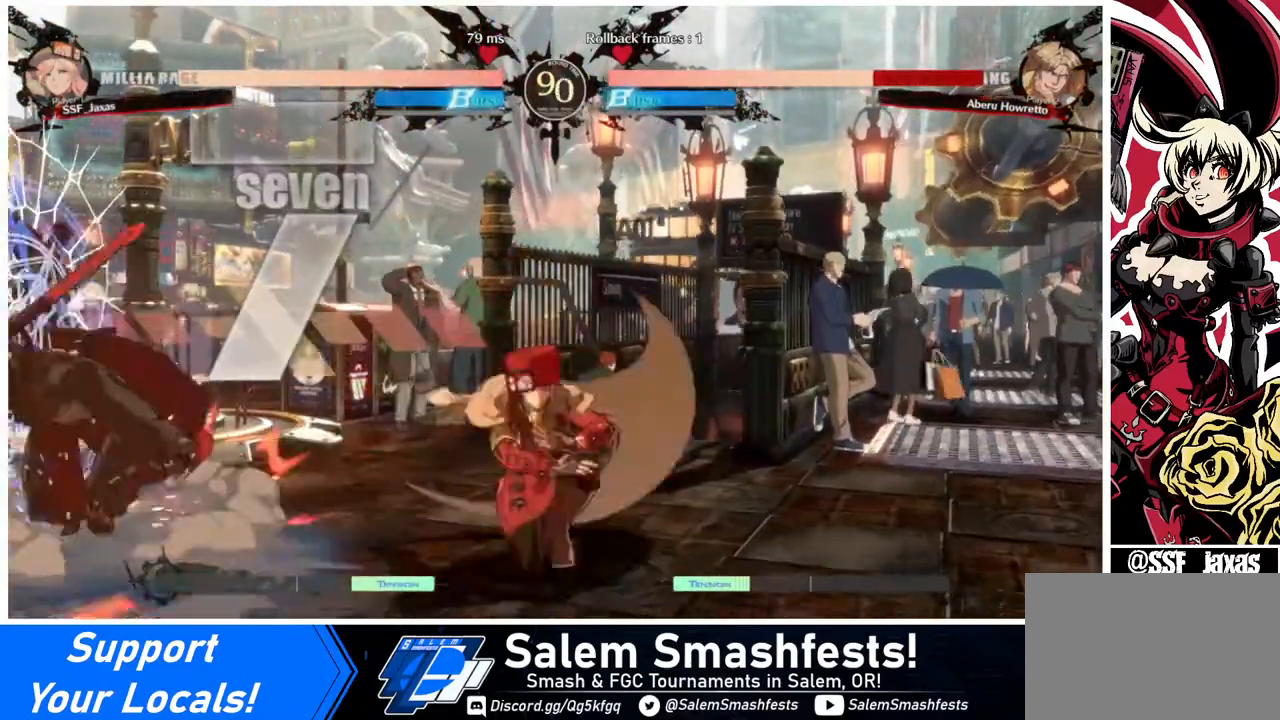
{"buttons": [], "events": []}
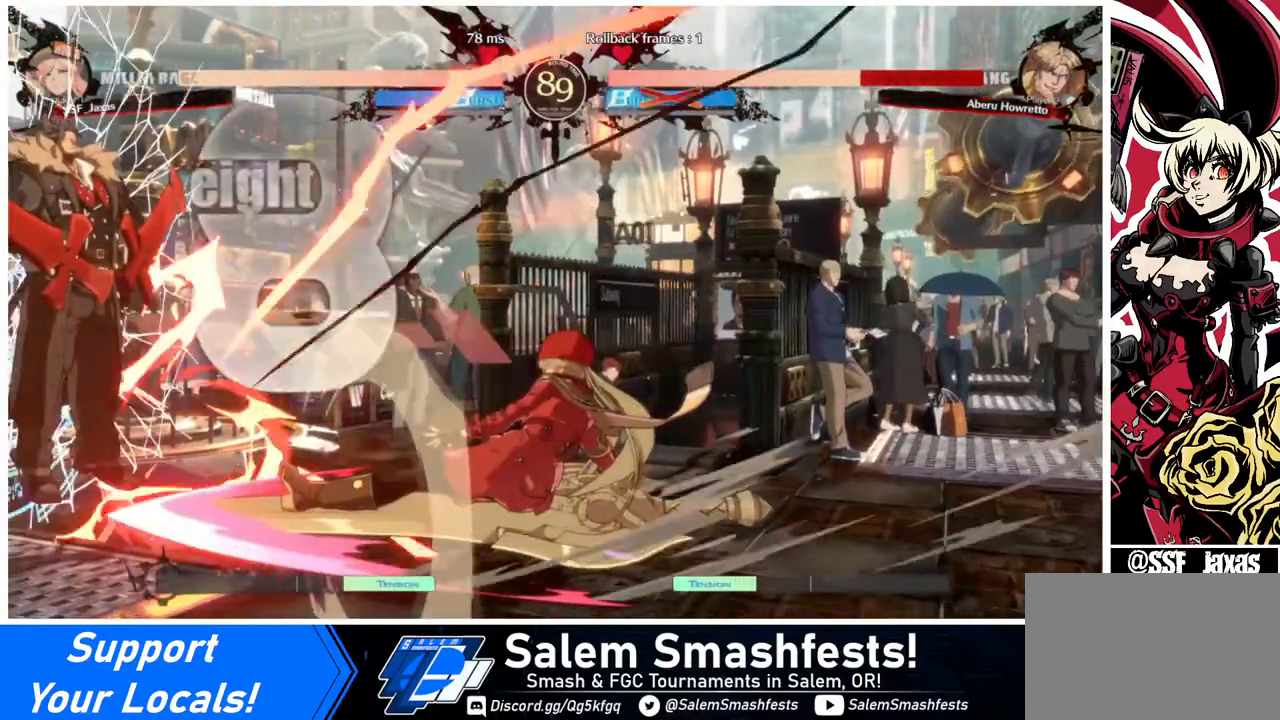
{"buttons": [], "events": []}
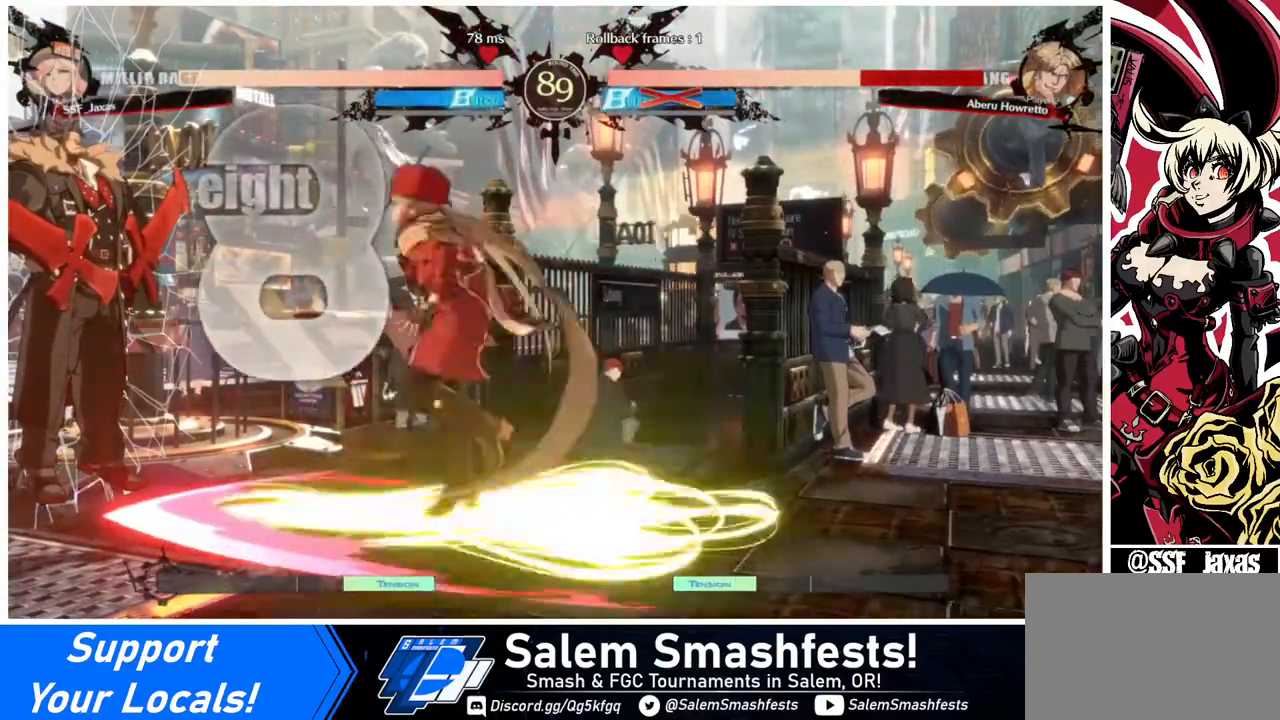
{"buttons": [], "events": [[320, "DPAD_LEFT", "down"], [400, "DPAD_LEFT", "up"]]}
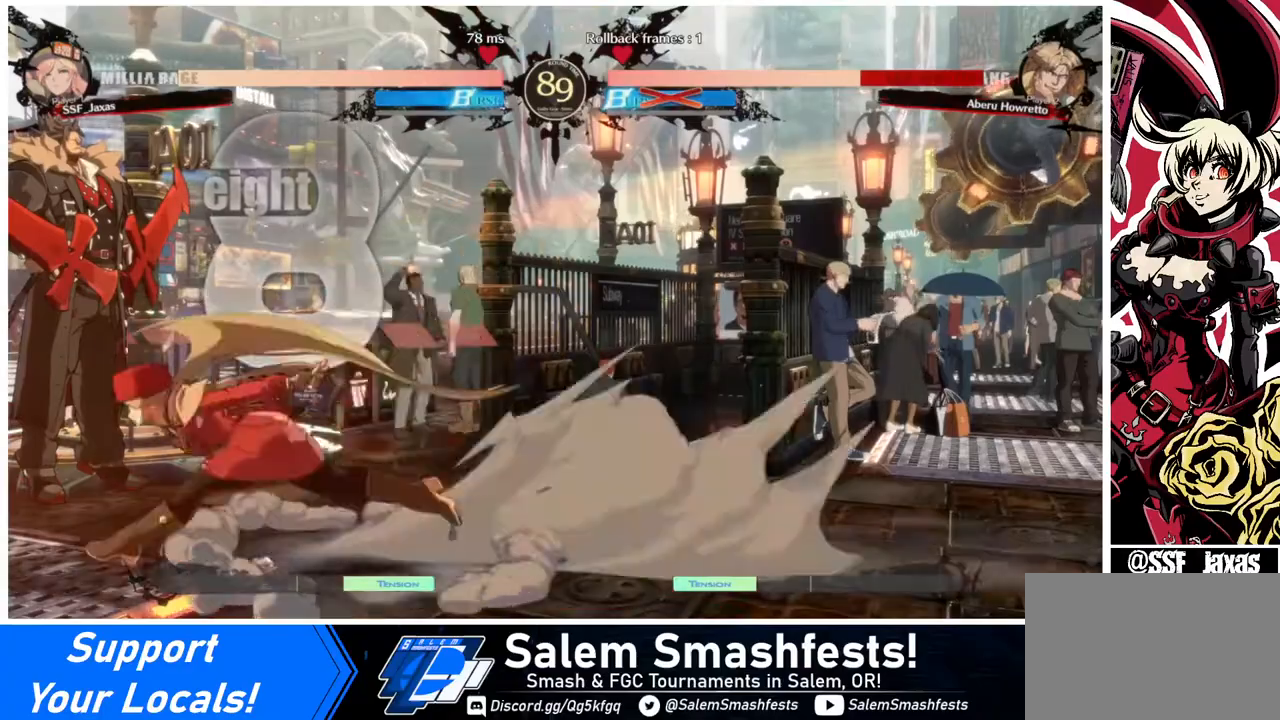
{"buttons": [], "events": [[40, "DPAD_LEFT", "down"], [40, "R1", "down"], [120, "R1", "up"], [200, "DPAD_LEFT", "up"]]}
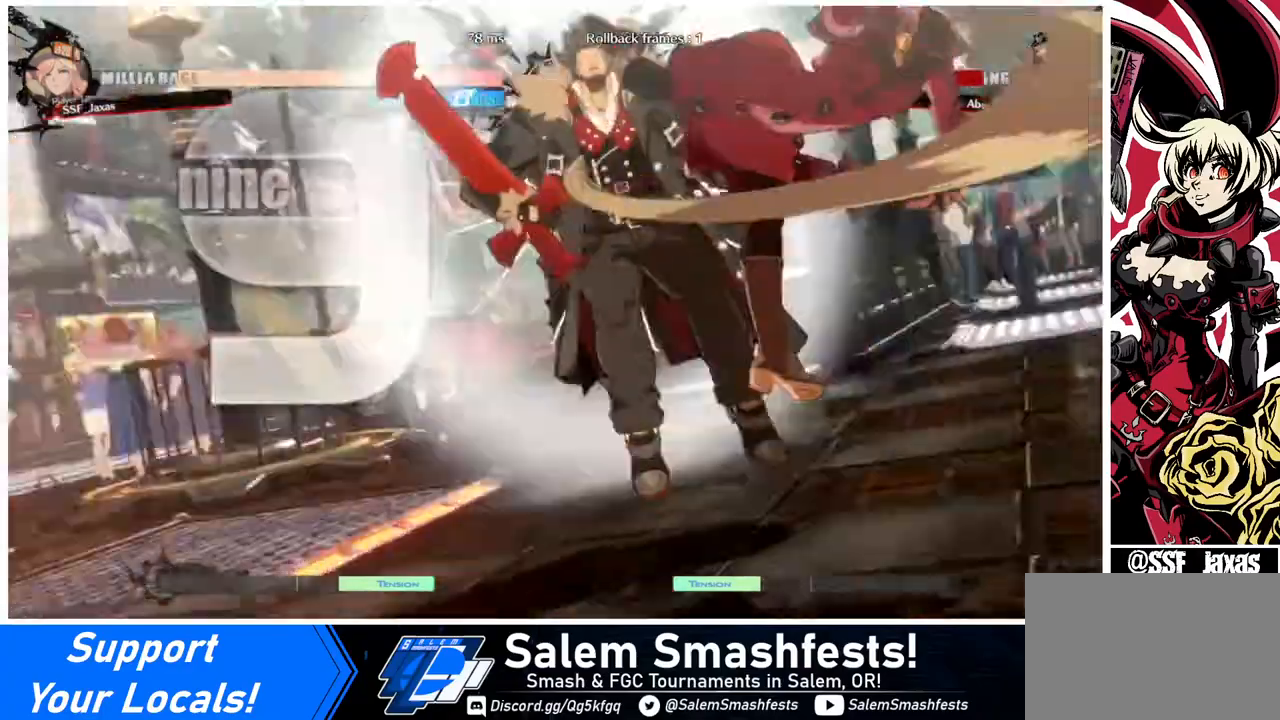
{"buttons": ["DPAD_LEFT"], "events": [[400, "DPAD_LEFT", "down"]]}
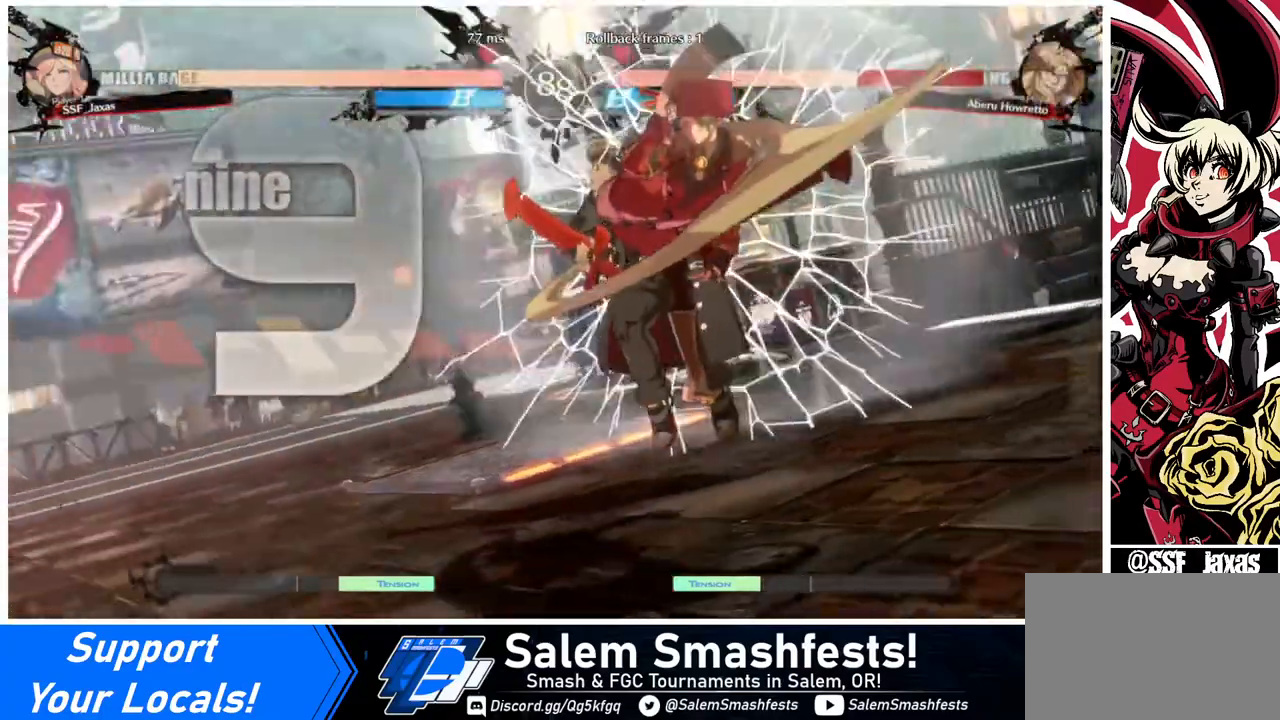
{"buttons": [], "events": [[440, "DPAD_LEFT", "up"]]}
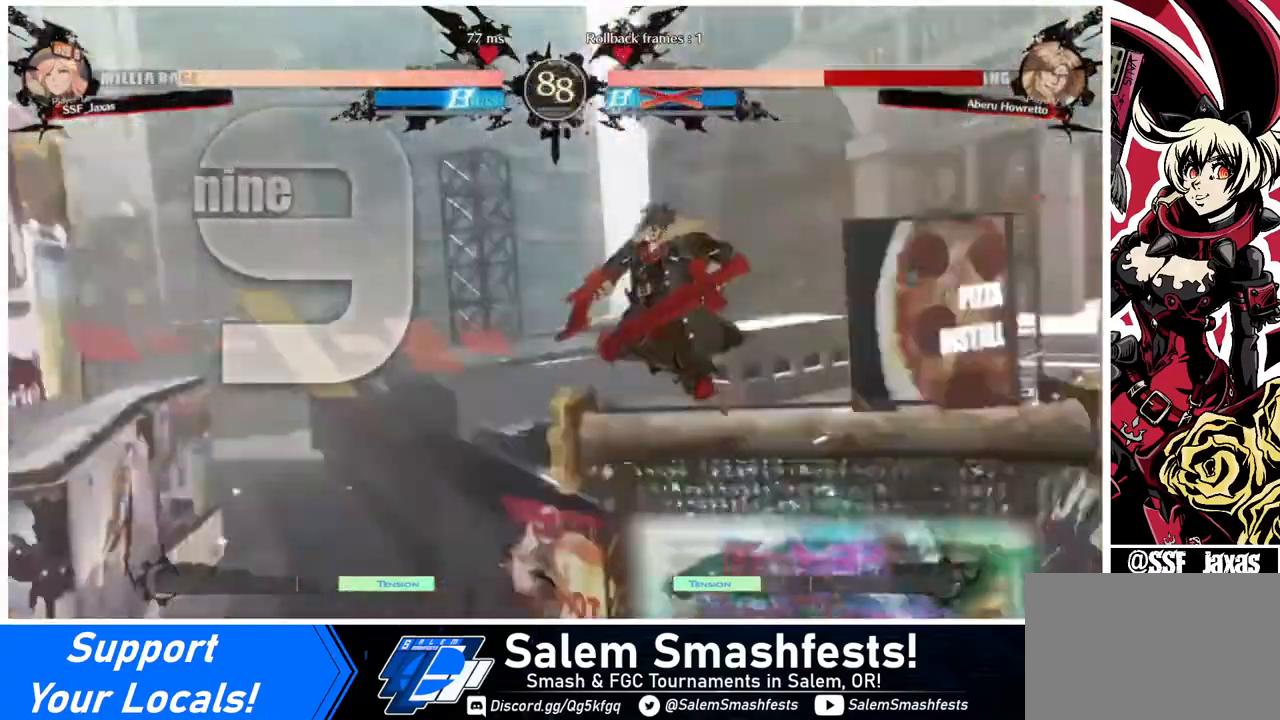
{"buttons": ["DPAD_LEFT"], "events": [[280, "DPAD_LEFT", "down"]]}
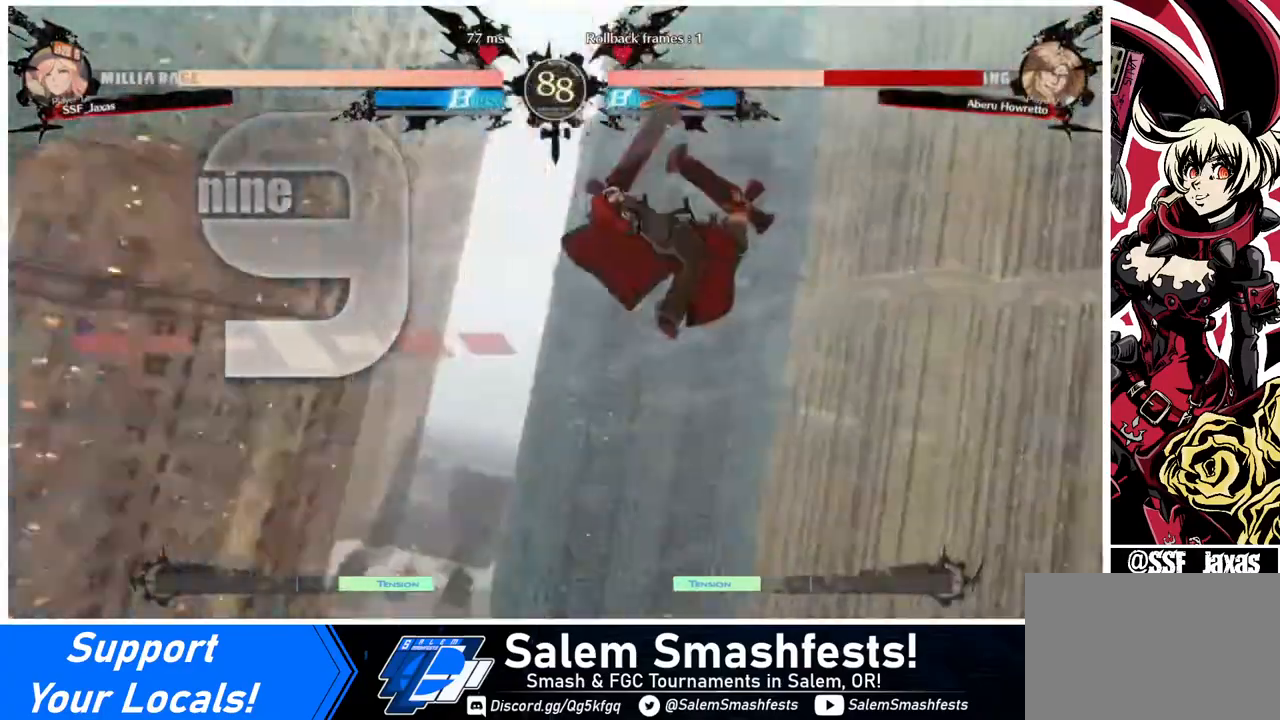
{"buttons": ["DPAD_LEFT"], "events": [[80, "DPAD_LEFT", "up"], [240, "DPAD_LEFT", "down"]]}
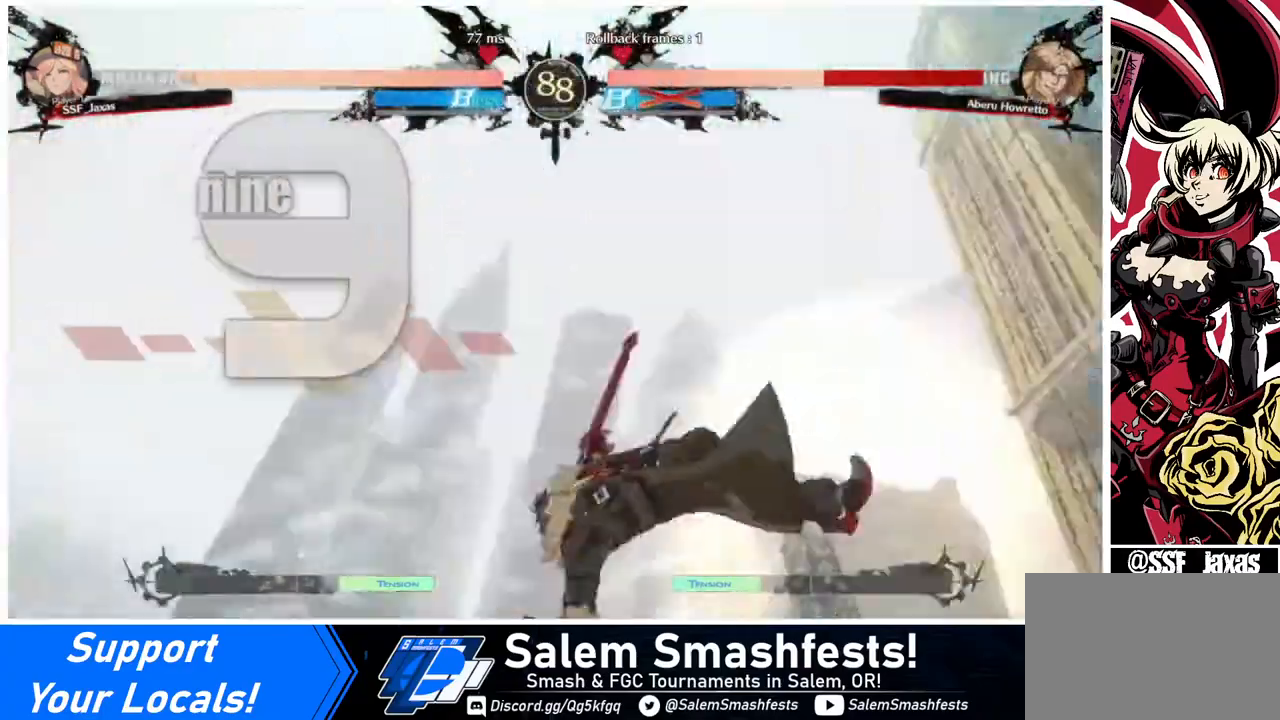
{"buttons": ["DPAD_RIGHT"], "events": [[320, "DPAD_DOWN", "down"], [320, "DPAD_LEFT", "up"], [320, "DPAD_RIGHT", "down"], [360, "DPAD_DOWN", "up"]]}
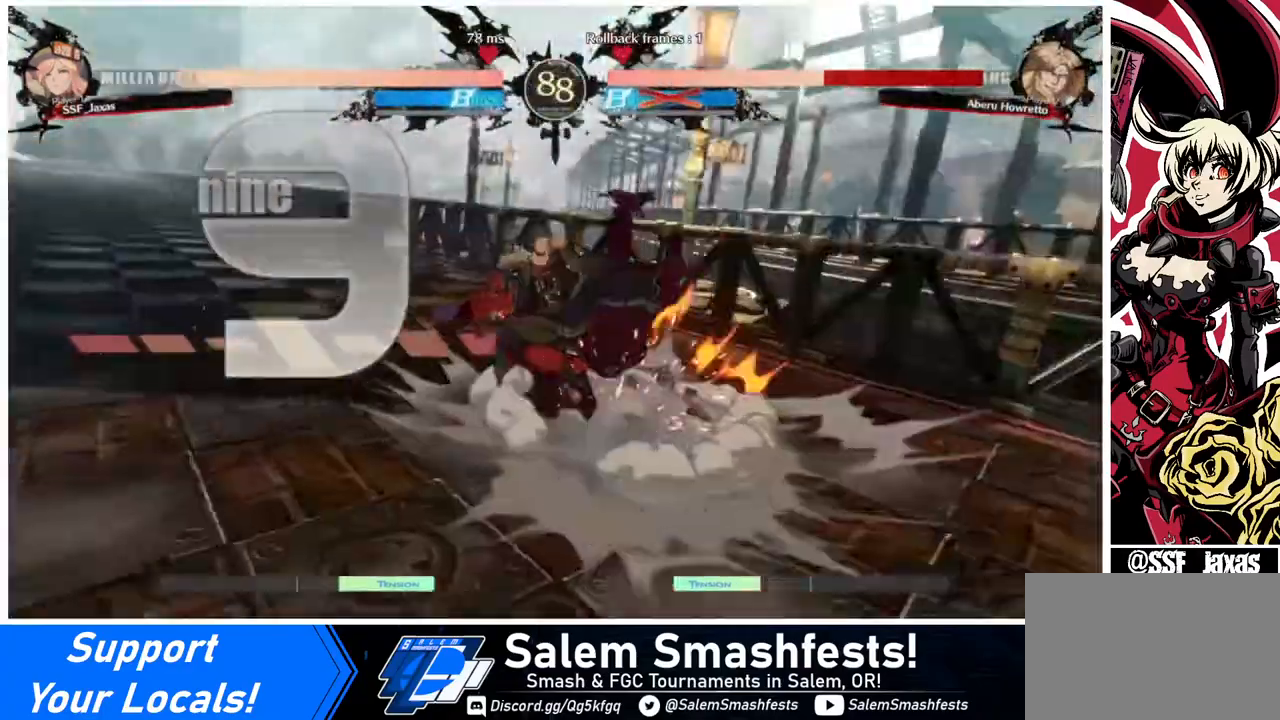
{"buttons": [], "events": [[320, "DPAD_RIGHT", "up"]]}
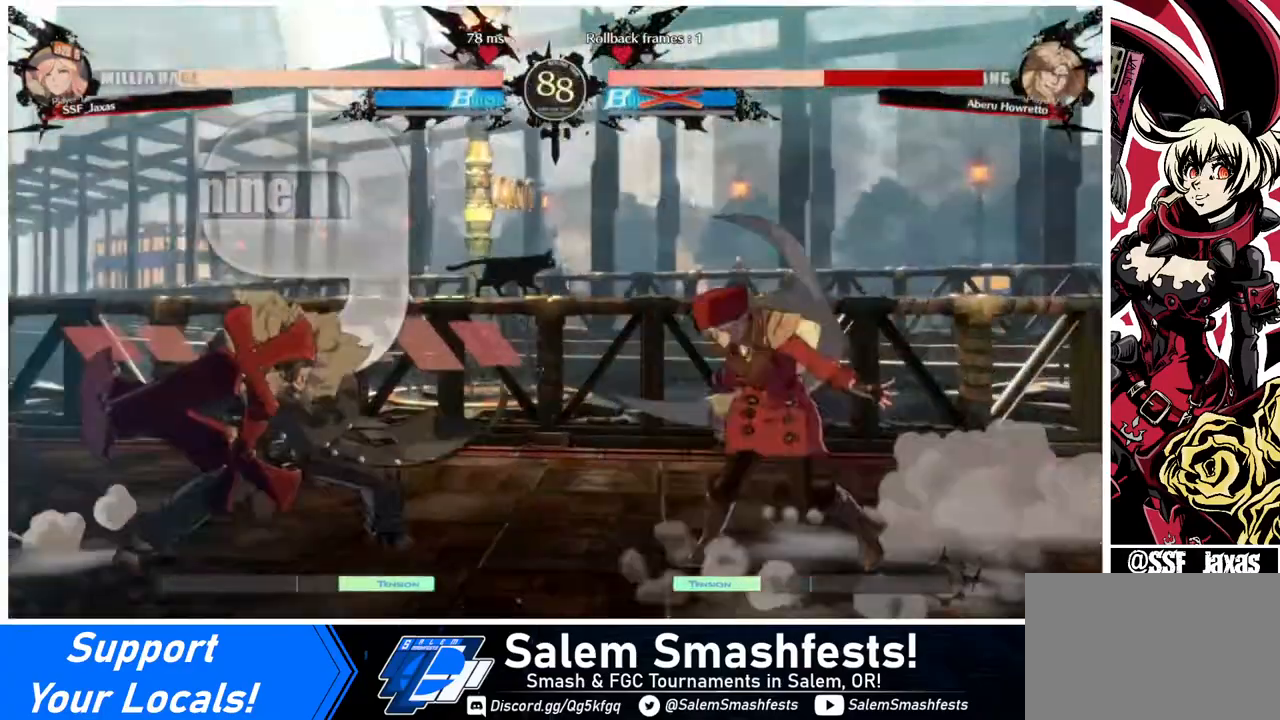
{"buttons": ["L1", "DPAD_UP", "DPAD_RIGHT"], "events": [[320, "DPAD_RIGHT", "down"], [320, "DPAD_UP", "down"], [440, "L1", "down"]]}
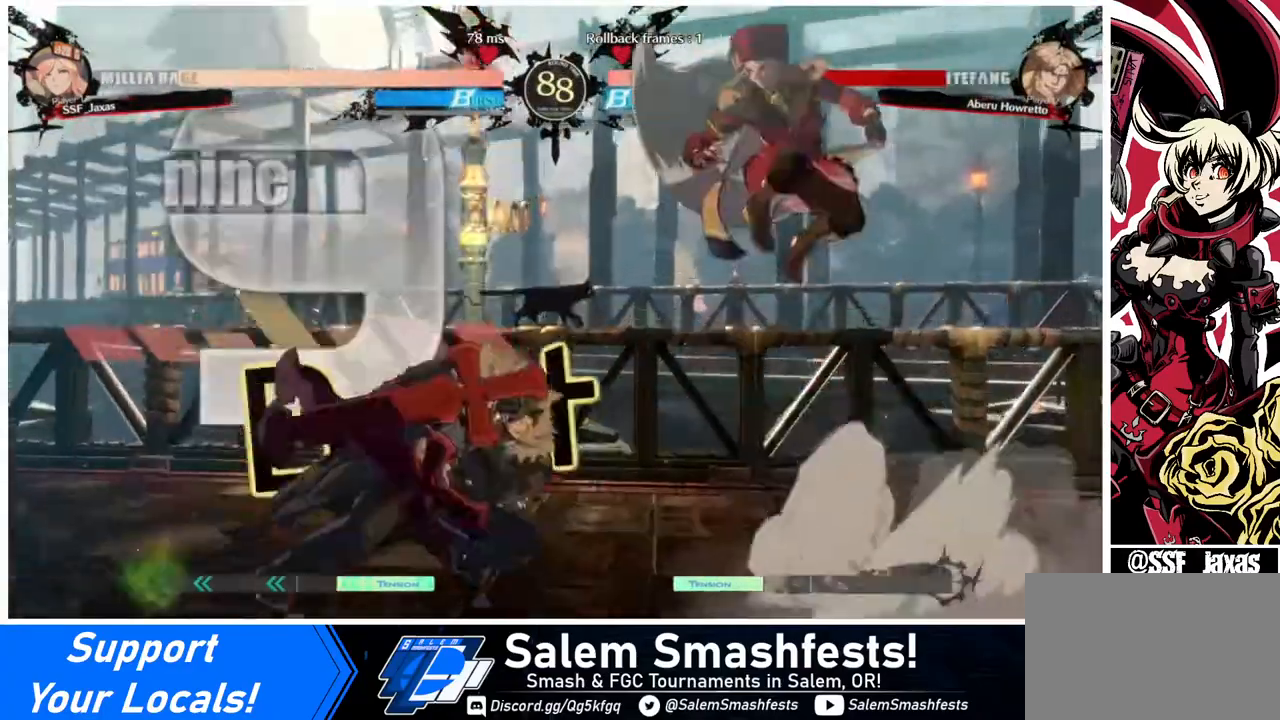
{"buttons": ["DPAD_LEFT"], "events": [[40, "DPAD_UP", "up"], [40, "L1", "up"], [440, "DPAD_LEFT", "down"], [440, "DPAD_RIGHT", "up"]]}
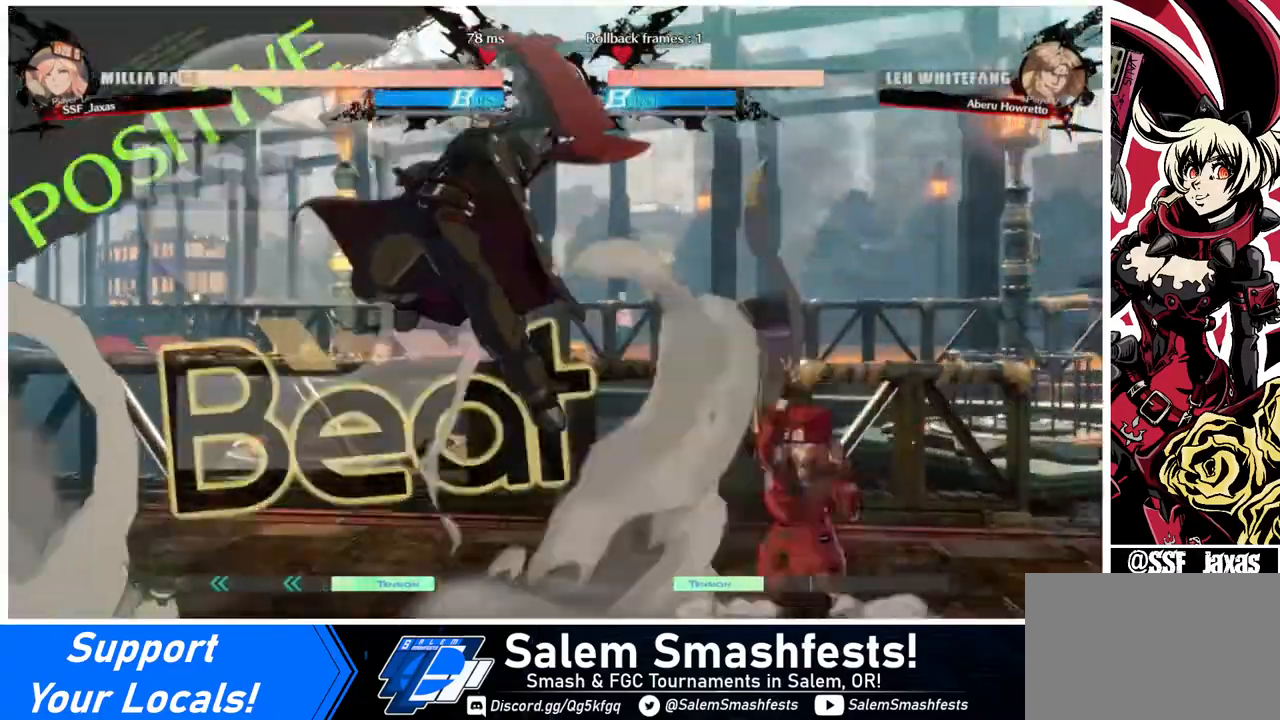
{"buttons": [], "events": [[40, "DPAD_LEFT", "up"], [120, "DPAD_DOWN", "down"], [120, "DPAD_LEFT", "down"], [160, "DPAD_LEFT", "up"], [160, "SQUARE", "down"], [280, "SQUARE", "up"], [320, "R2", "down"], [440, "DPAD_DOWN", "up"], [440, "R2", "up"]]}
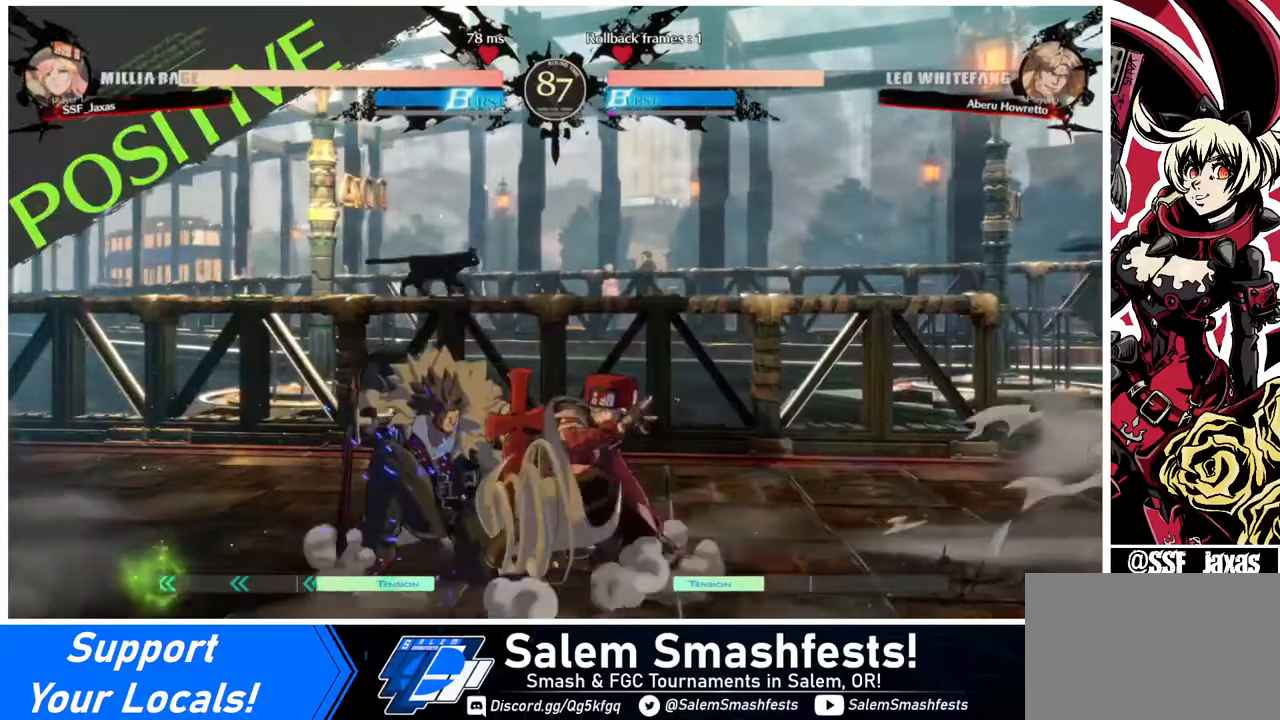
{"buttons": ["DPAD_DOWN", "DPAD_LEFT"], "events": [[400, "DPAD_DOWN", "down"], [480, "DPAD_LEFT", "down"]]}
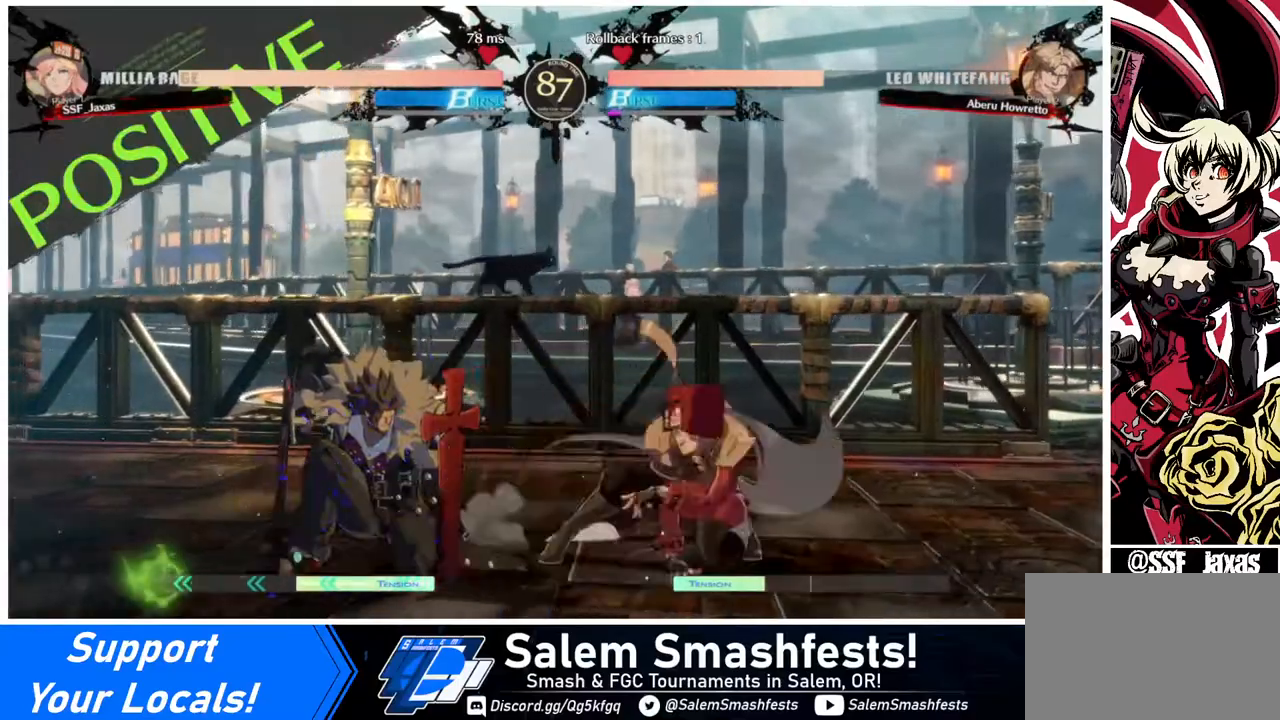
{"buttons": ["DPAD_RIGHT"], "events": [[40, "DPAD_DOWN", "up"], [40, "TRIANGLE", "down"], [120, "TRIANGLE", "up"], [160, "DPAD_LEFT", "up"], [160, "DPAD_RIGHT", "down"]]}